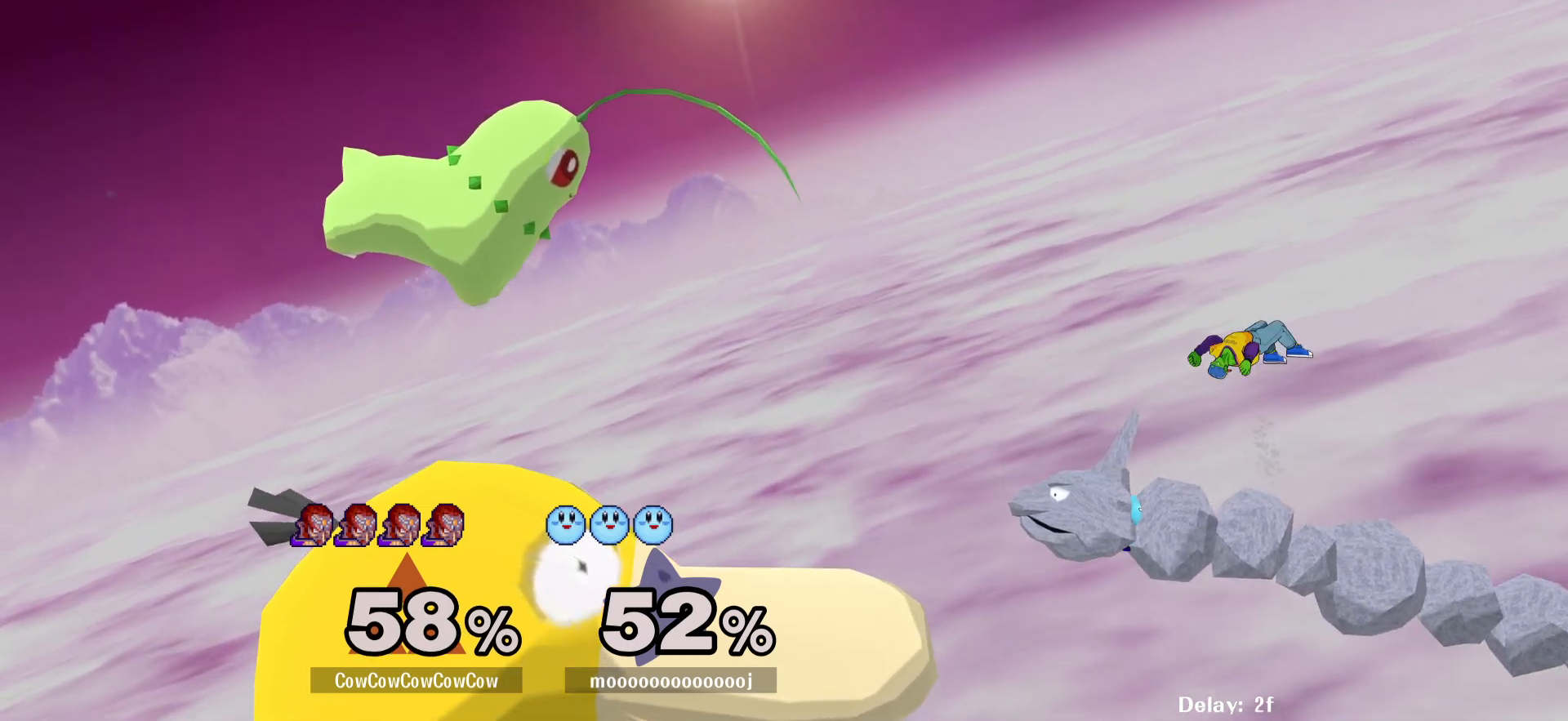
Gameplay with a controller (arcade stick); each line is a JSON object with the inputs held at the frame after it. "events" lists button and stick changes between this image and that frame as [ms after this image, input, new state], when the widget could be followed in between. Not read: L3 R3.
{"buttons": ["Z", "DPAD_DOWN", "DPAD_LEFT"], "events": [[83, "C_DOWN", "down"], [267, "C_DOWN", "up"], [267, "DPAD_DOWN", "down"], [333, "Z", "down"], [350, "DPAD_DOWN", "up"], [417, "Z", "up"], [467, "DPAD_DOWN", "down"], [483, "Z", "down"]]}
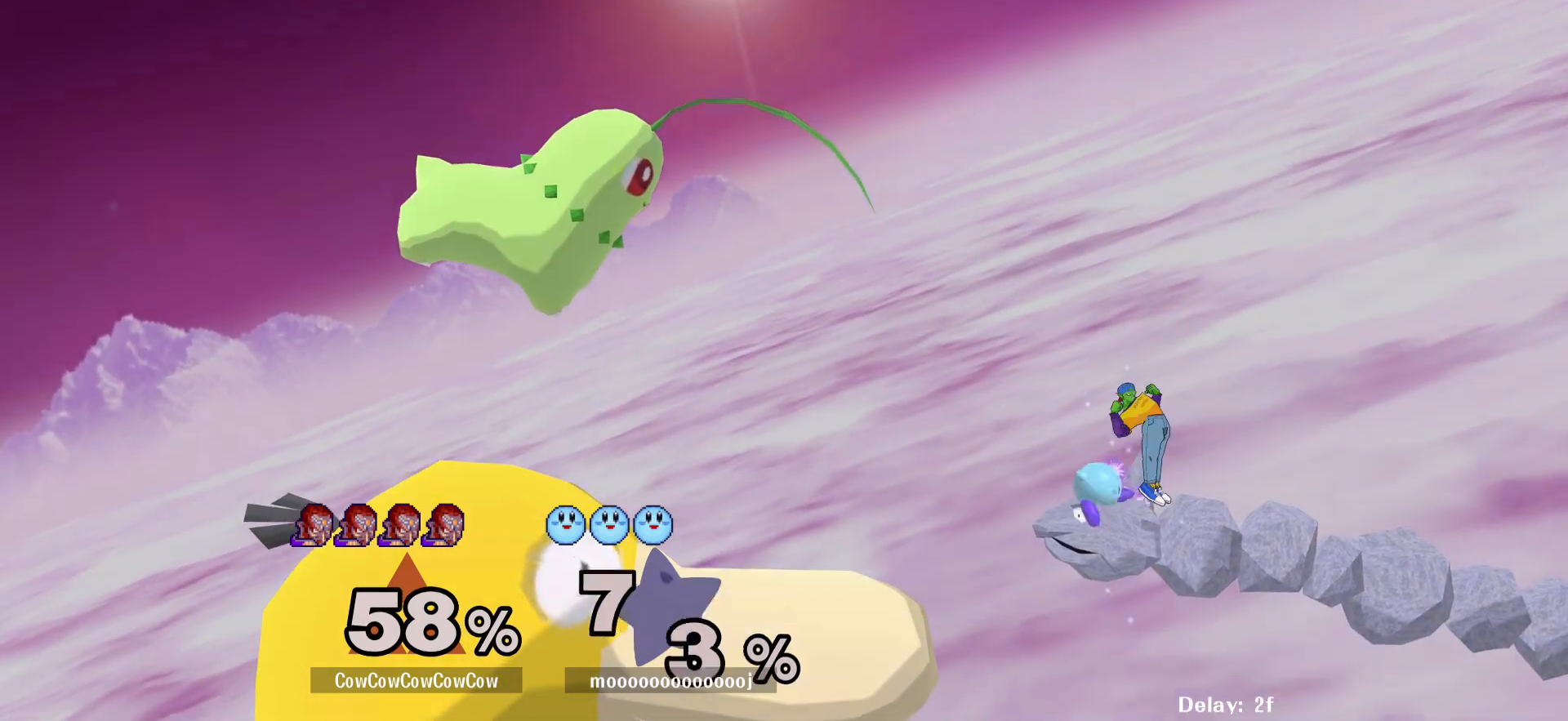
{"buttons": ["DPAD_LEFT"], "events": [[67, "DPAD_DOWN", "up"], [117, "DPAD_LEFT", "up"], [117, "Z", "up"], [300, "Y", "down"], [350, "DPAD_LEFT", "down"], [367, "Y", "up"]]}
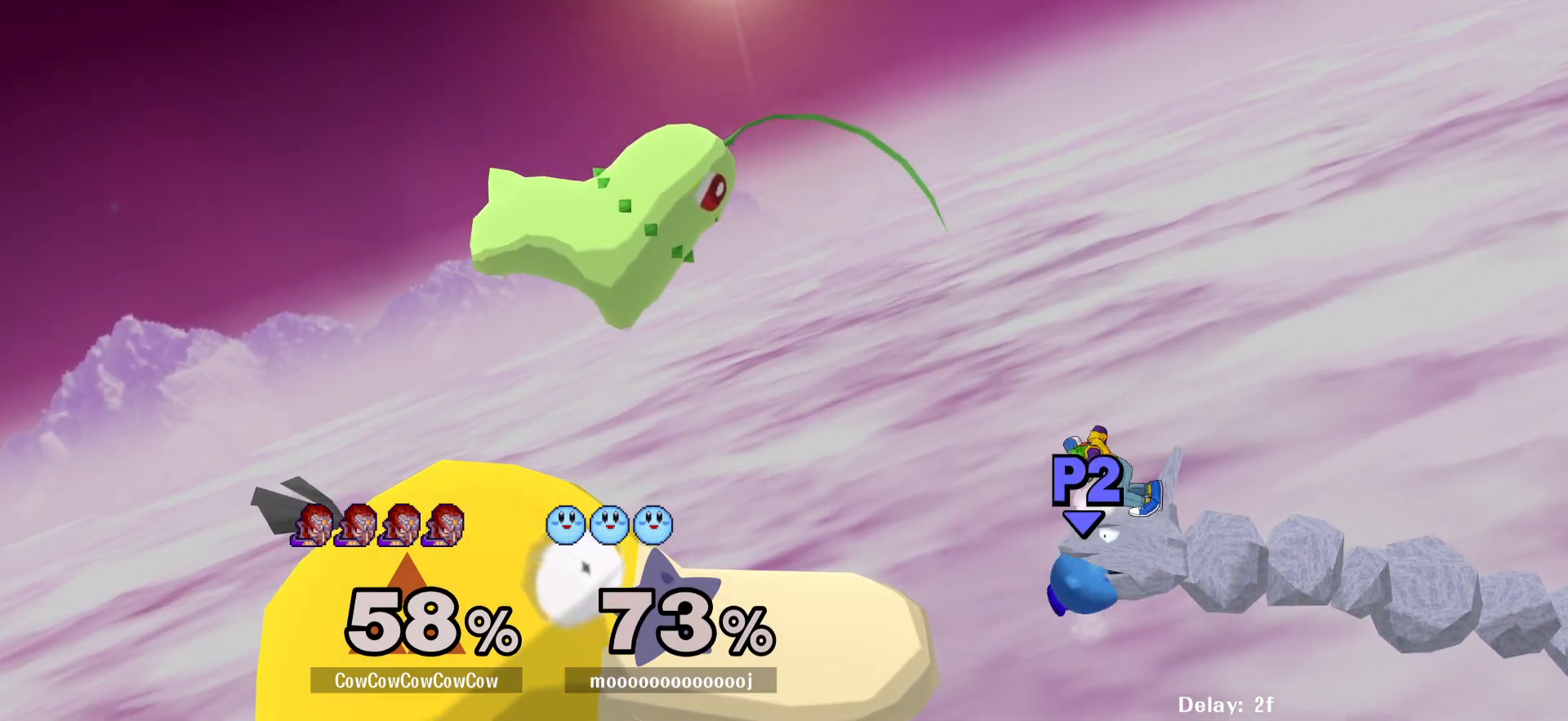
{"buttons": [], "events": [[117, "C_DOWN", "down"], [217, "C_DOWN", "up"], [417, "DPAD_LEFT", "up"]]}
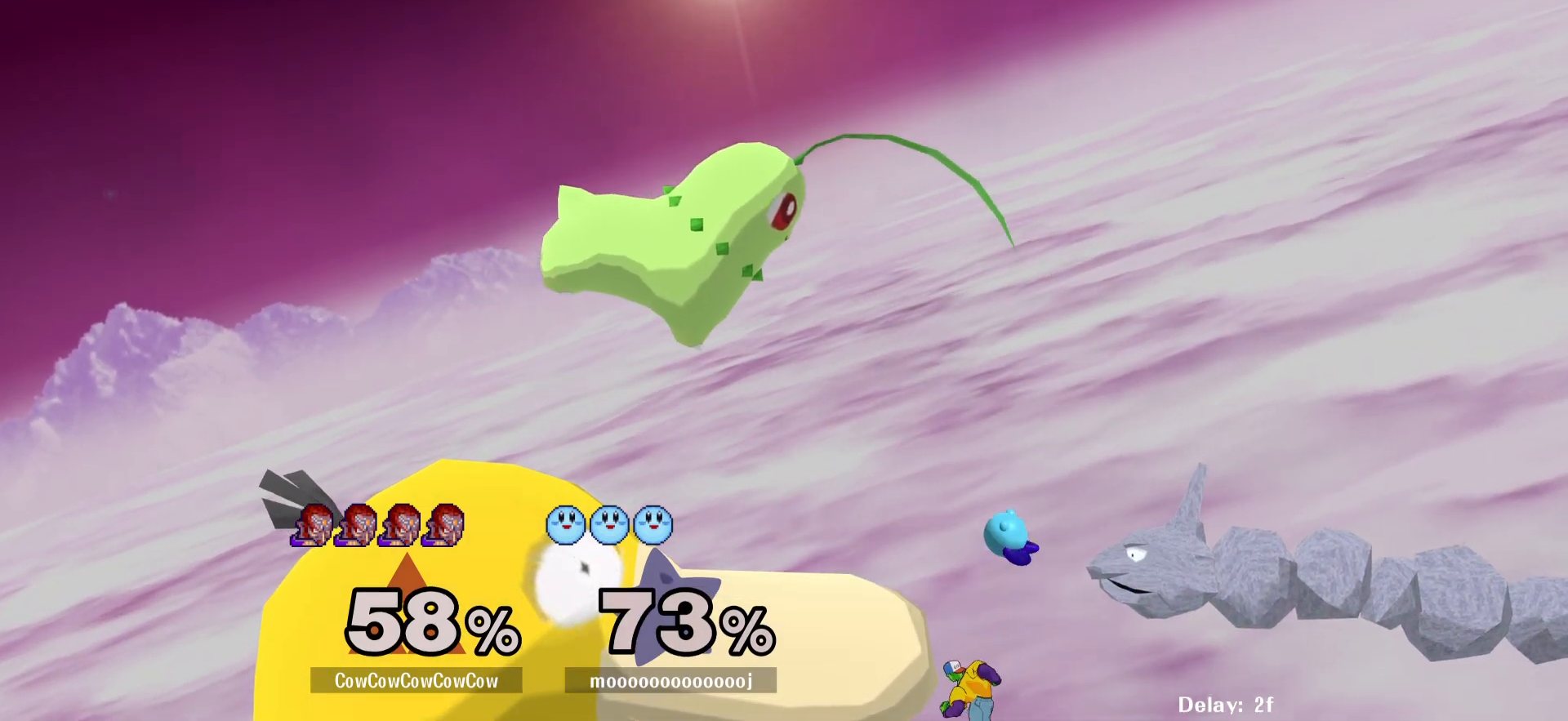
{"buttons": ["DPAD_UP", "DPAD_LEFT"], "events": [[133, "DPAD_RIGHT", "down"], [183, "Y", "down"], [250, "Y", "up"], [333, "DPAD_RIGHT", "up"], [367, "DPAD_UP", "down"], [400, "DPAD_LEFT", "down"]]}
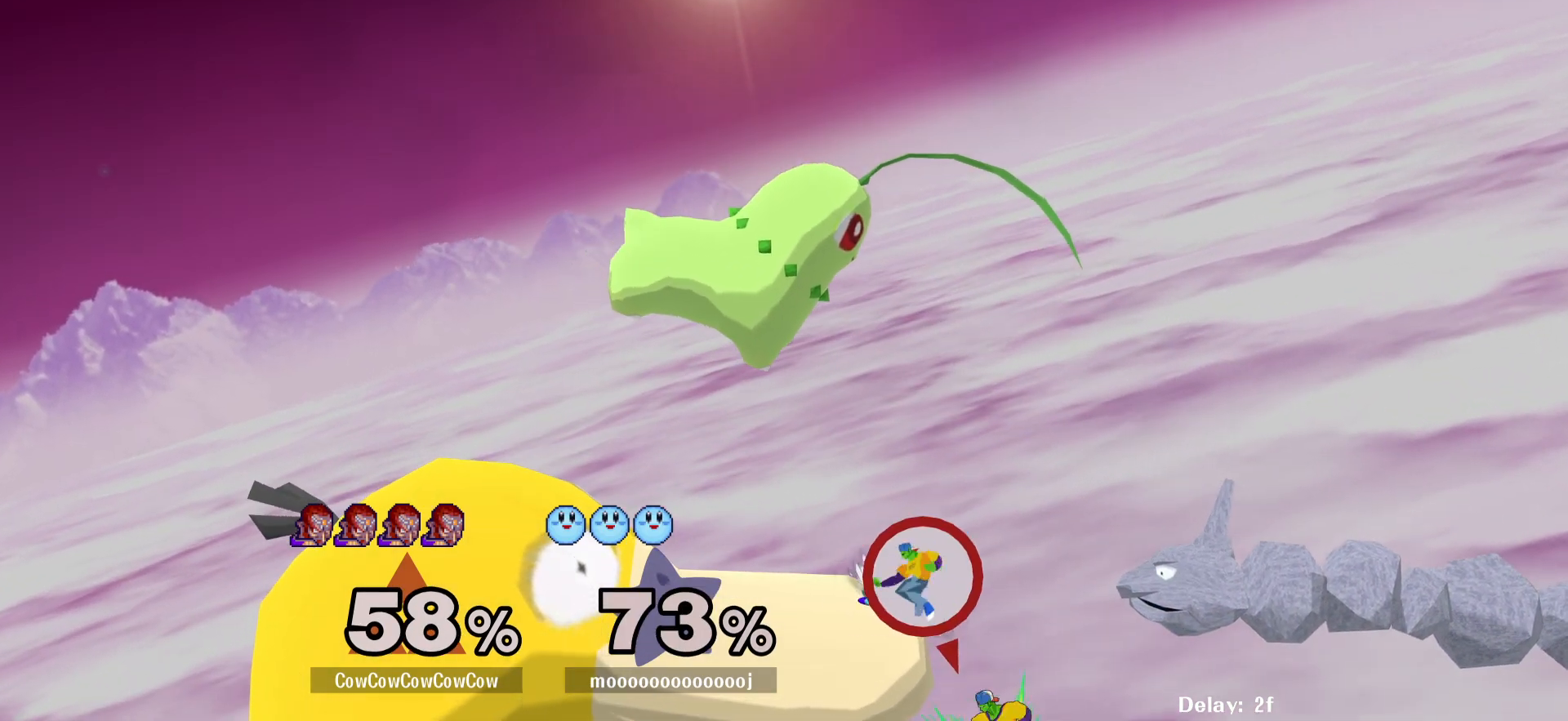
{"buttons": ["DPAD_UP", "DPAD_LEFT"], "events": []}
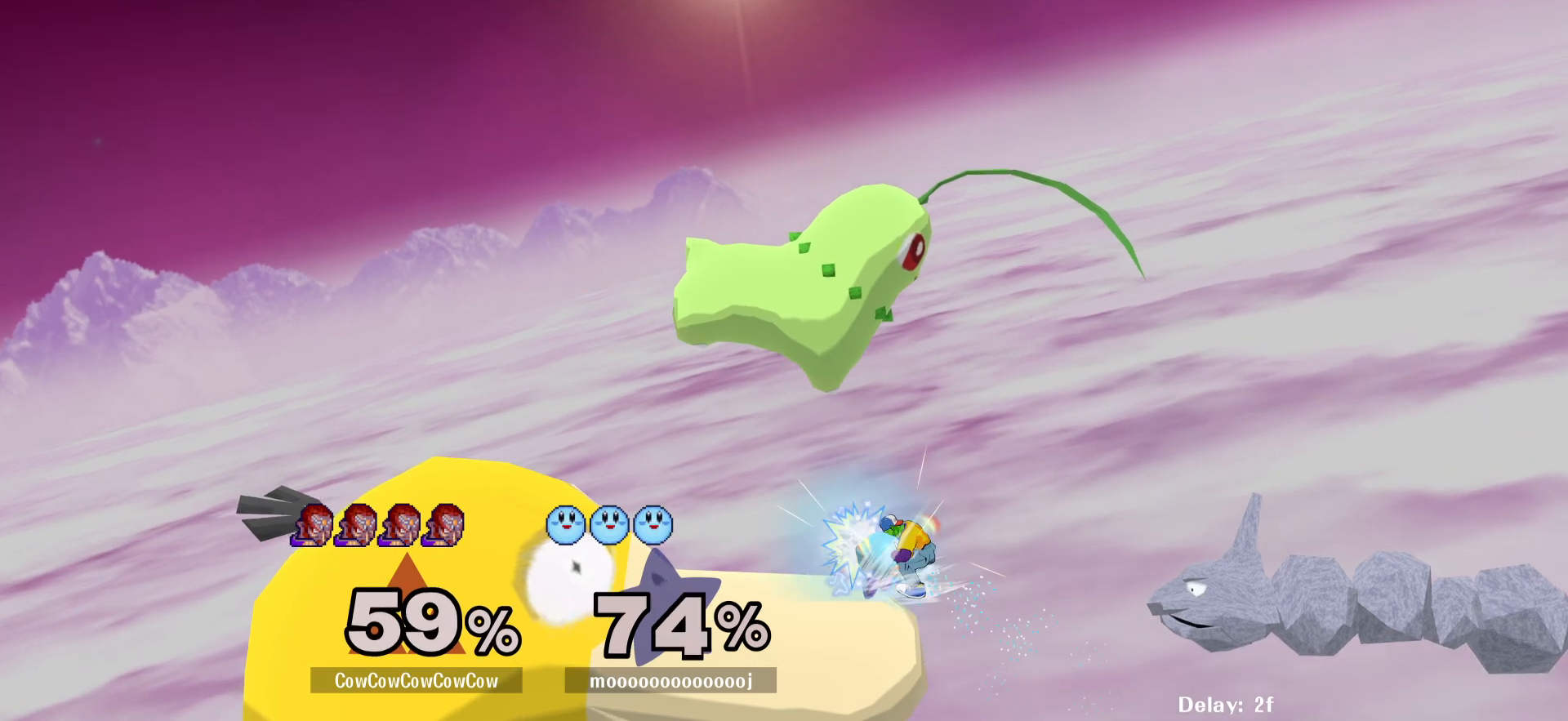
{"buttons": ["DPAD_LEFT"], "events": [[467, "DPAD_UP", "up"]]}
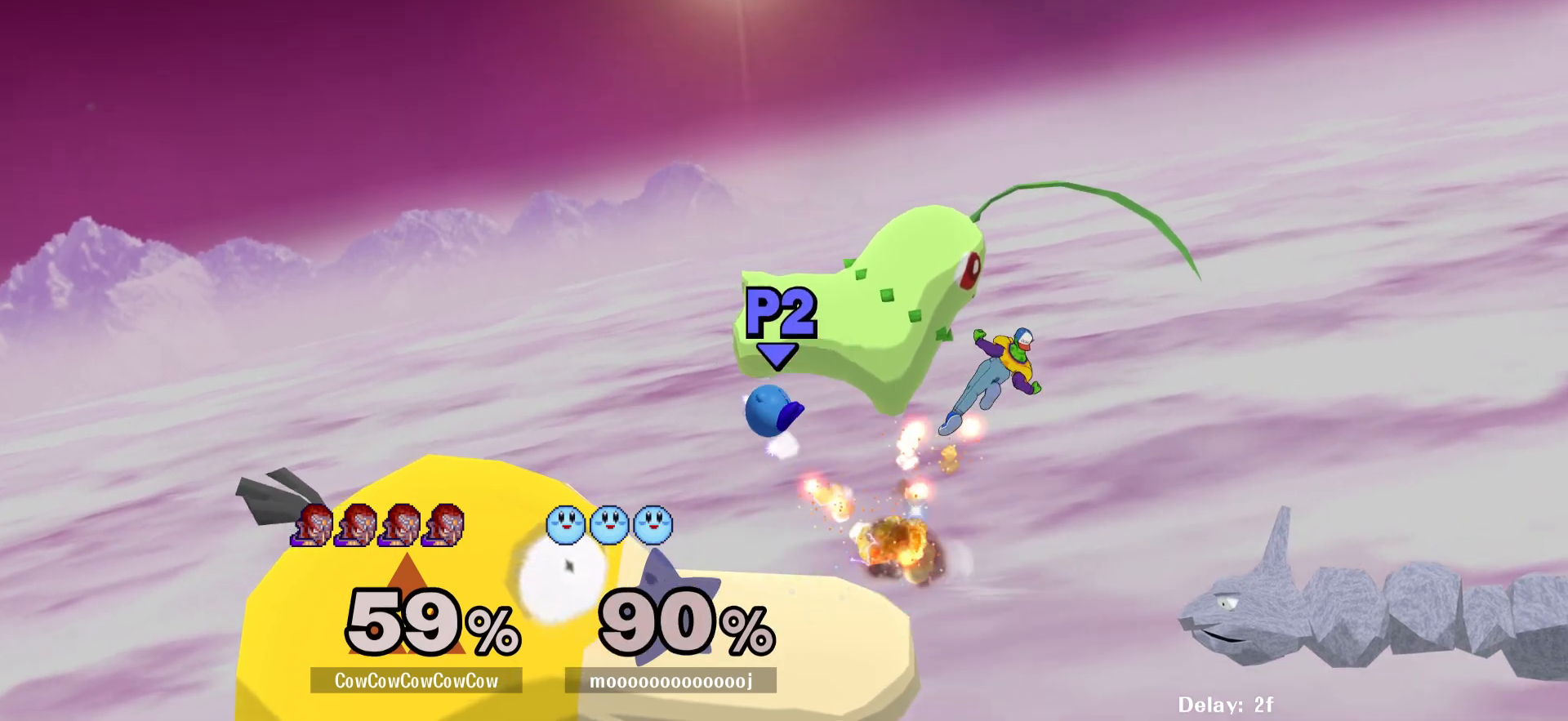
{"buttons": ["DPAD_RIGHT"], "events": [[350, "DPAD_LEFT", "up"], [467, "DPAD_RIGHT", "down"]]}
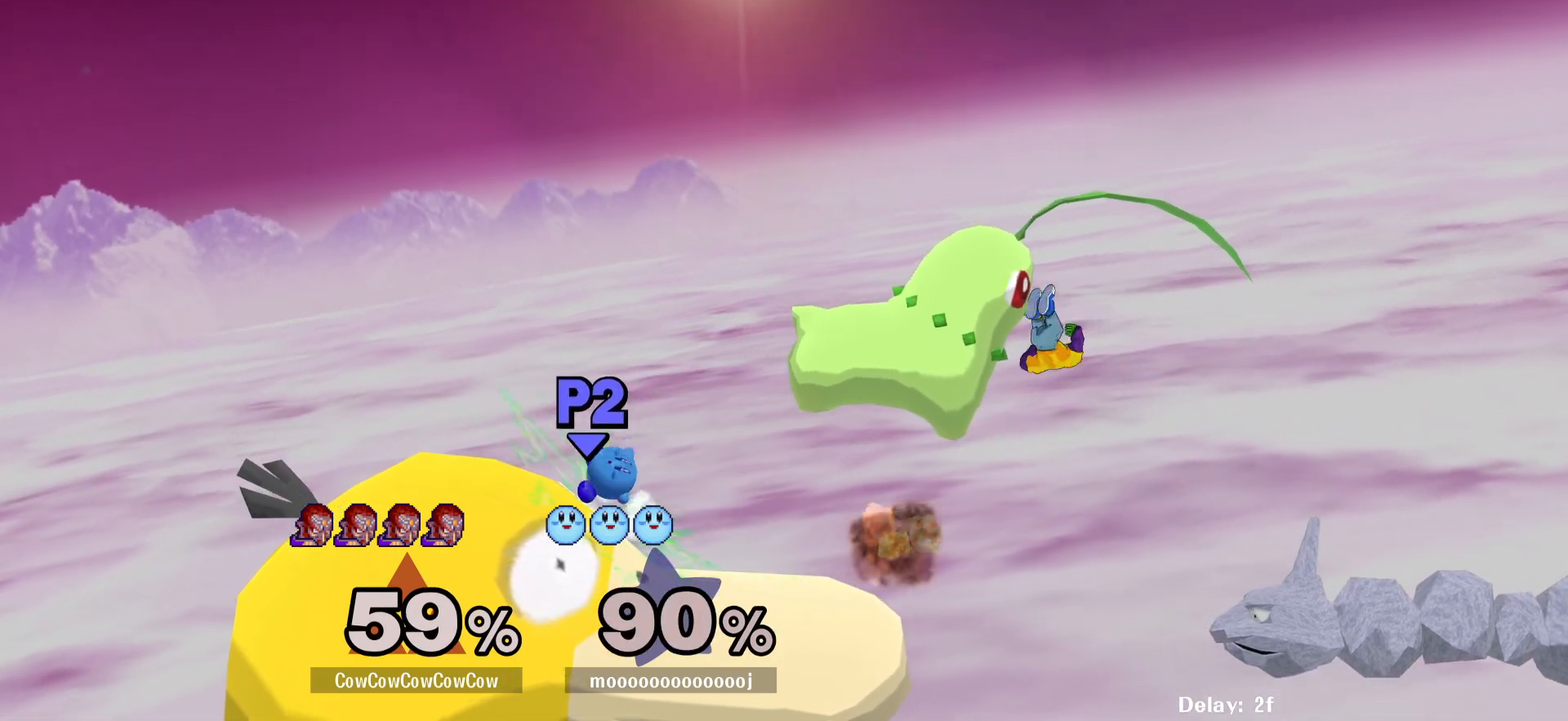
{"buttons": ["DPAD_RIGHT"], "events": [[67, "DPAD_RIGHT", "up"], [267, "DPAD_UP", "down"], [317, "B", "down"], [400, "DPAD_RIGHT", "down"], [433, "B", "up"], [450, "DPAD_UP", "up"]]}
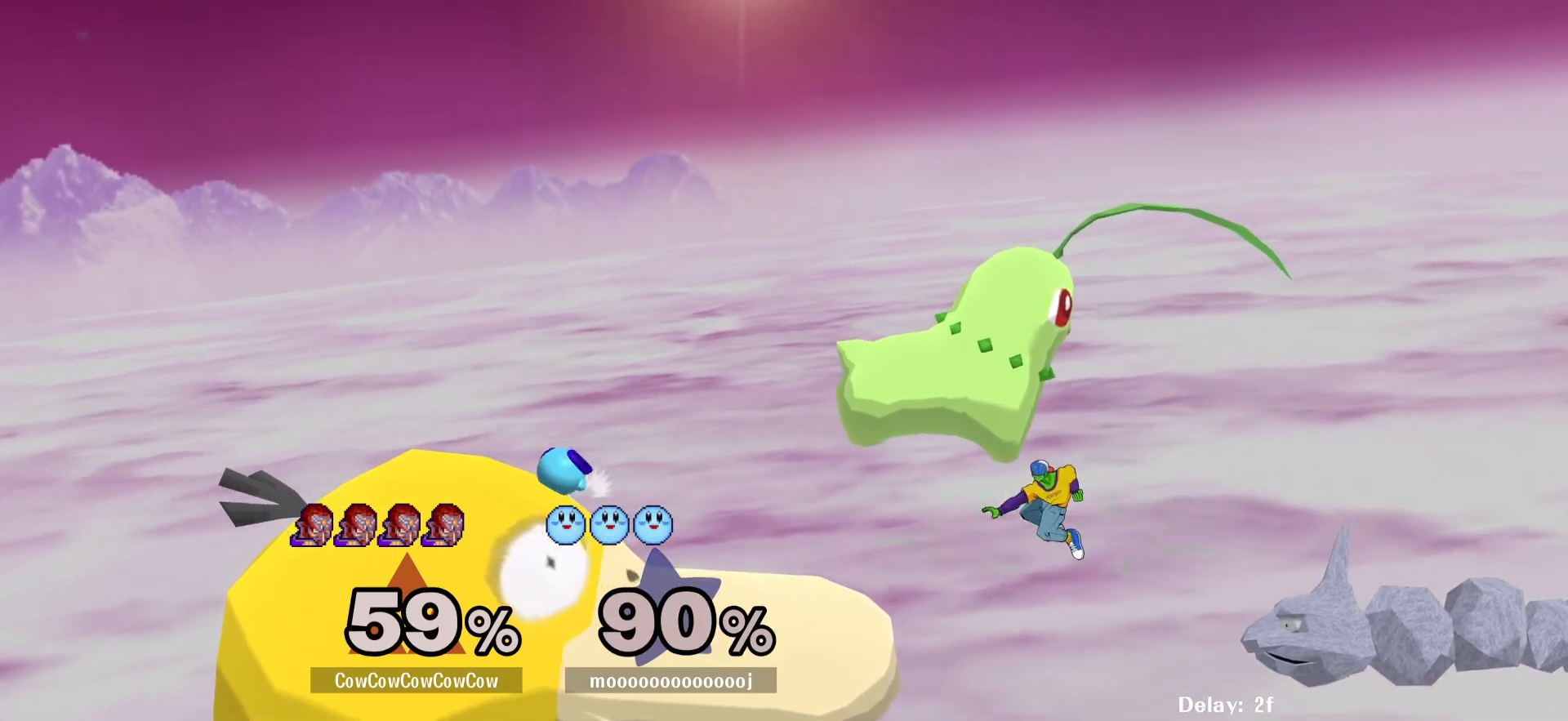
{"buttons": ["DPAD_RIGHT"], "events": []}
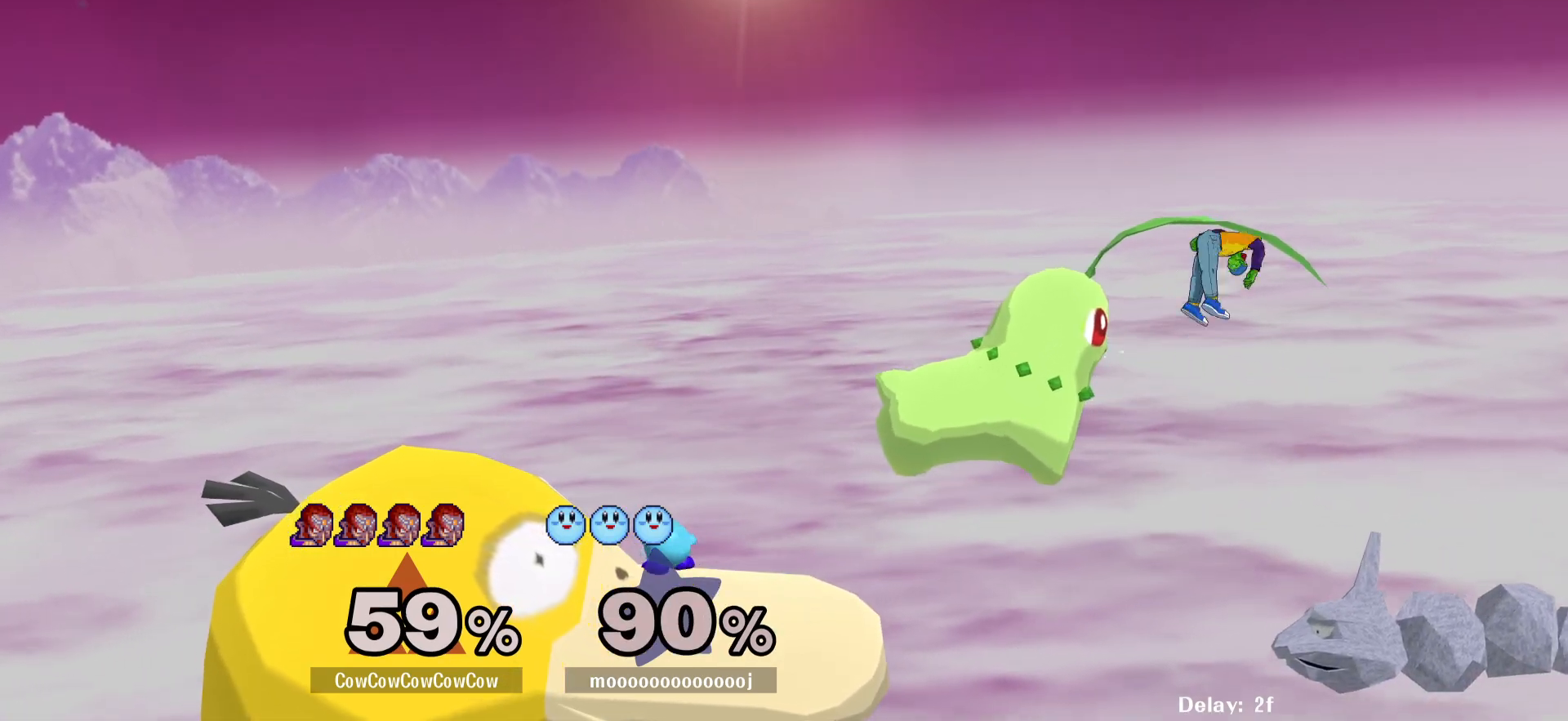
{"buttons": ["DPAD_RIGHT"], "events": []}
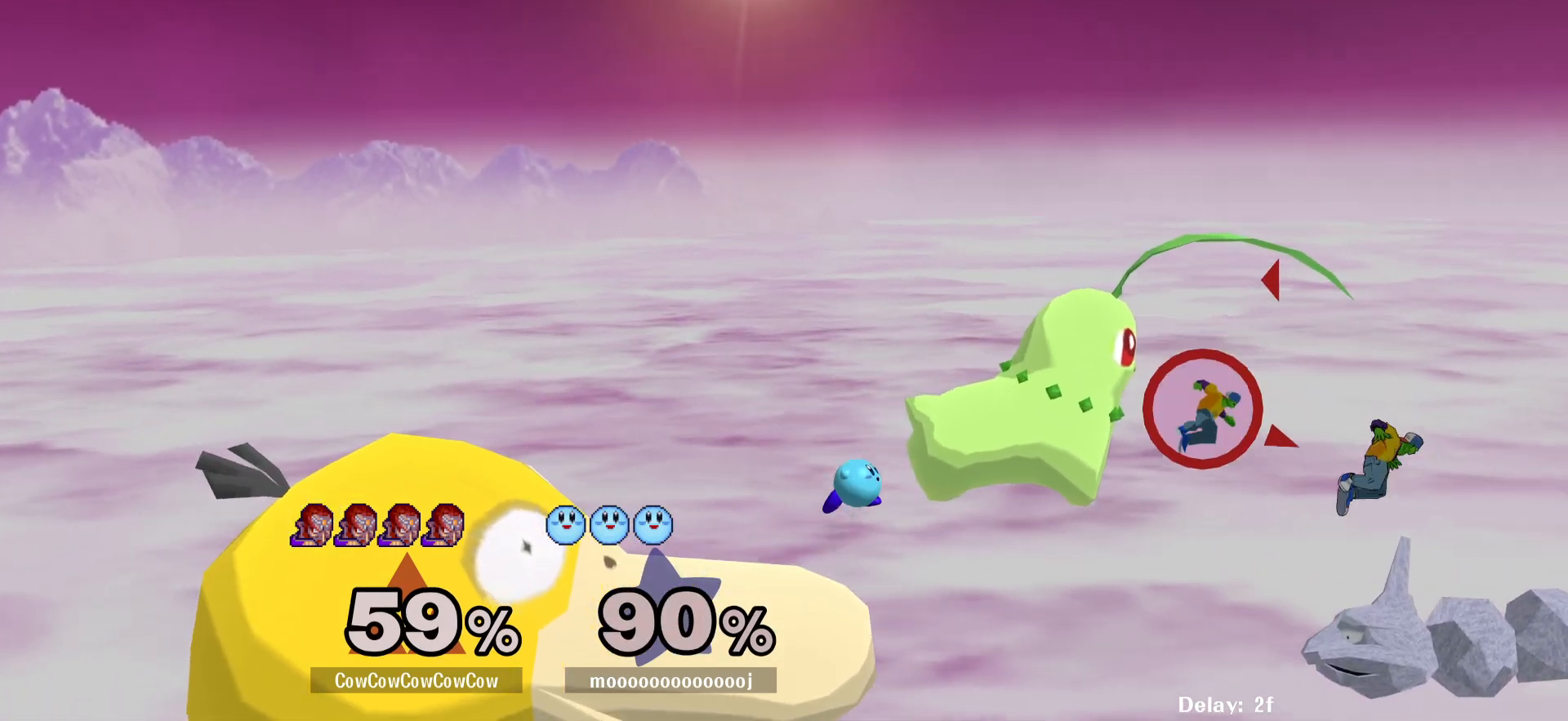
{"buttons": [], "events": [[383, "DPAD_RIGHT", "up"]]}
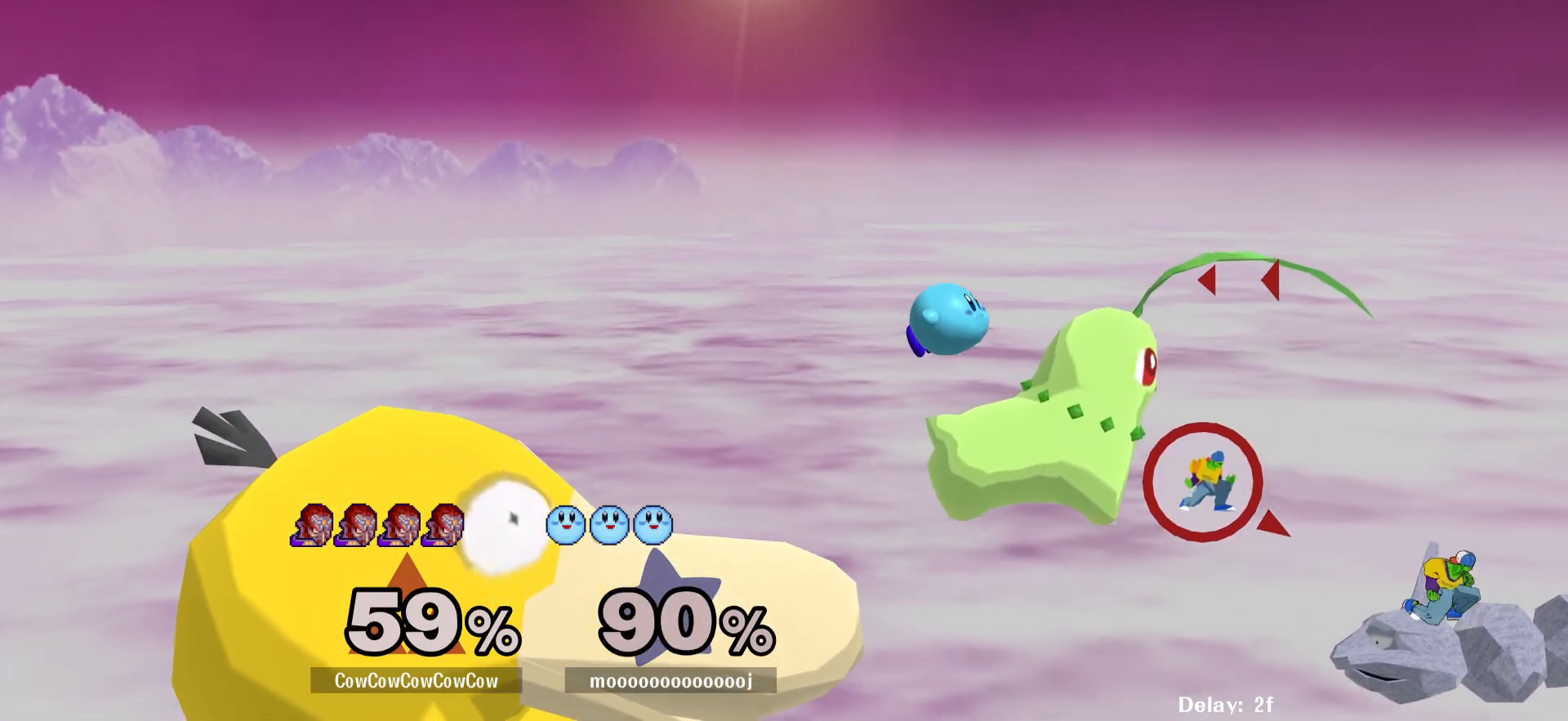
{"buttons": ["DPAD_LEFT"], "events": [[183, "Y", "down"], [233, "DPAD_LEFT", "down"], [367, "Y", "up"]]}
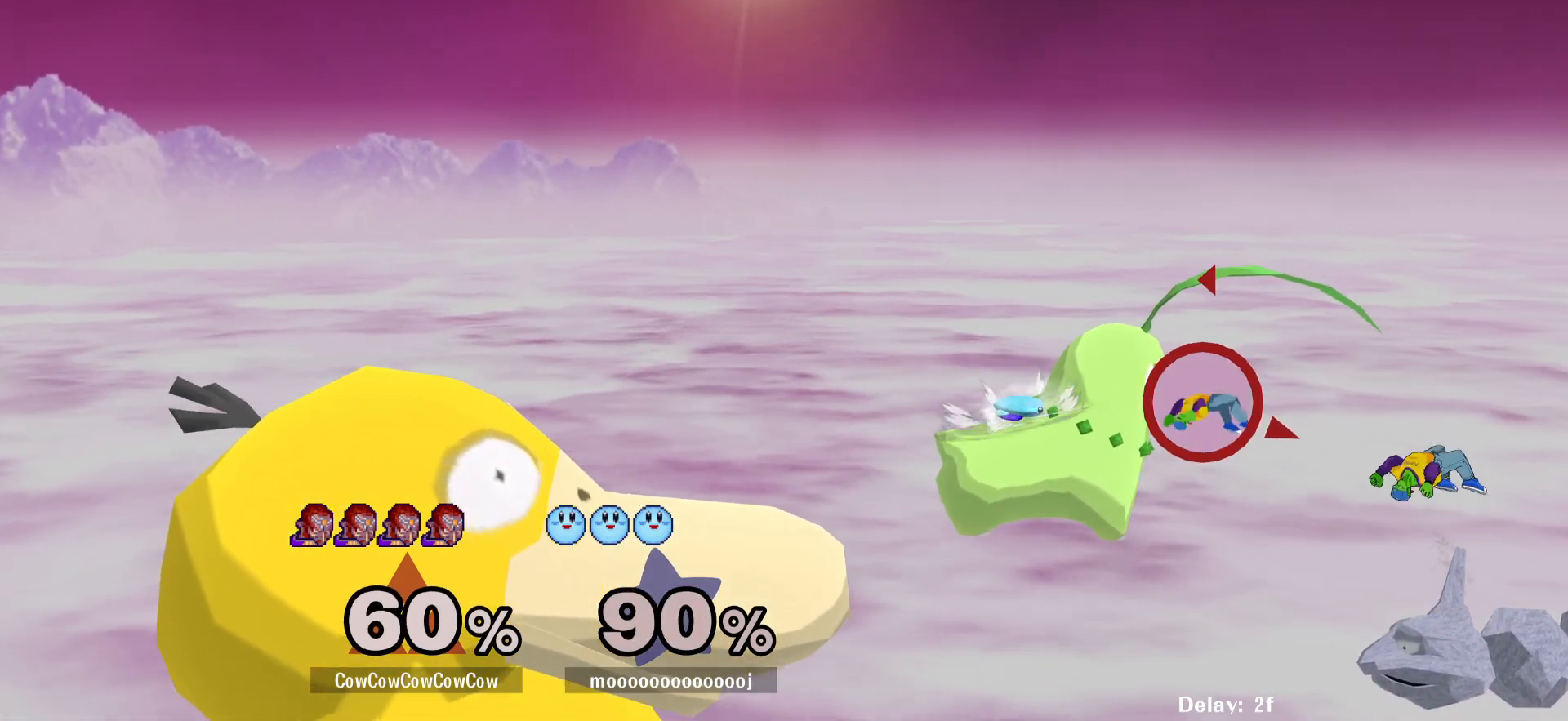
{"buttons": ["DPAD_UP", "DPAD_LEFT"], "events": [[167, "DPAD_UP", "down"], [200, "B", "down"], [283, "B", "up"]]}
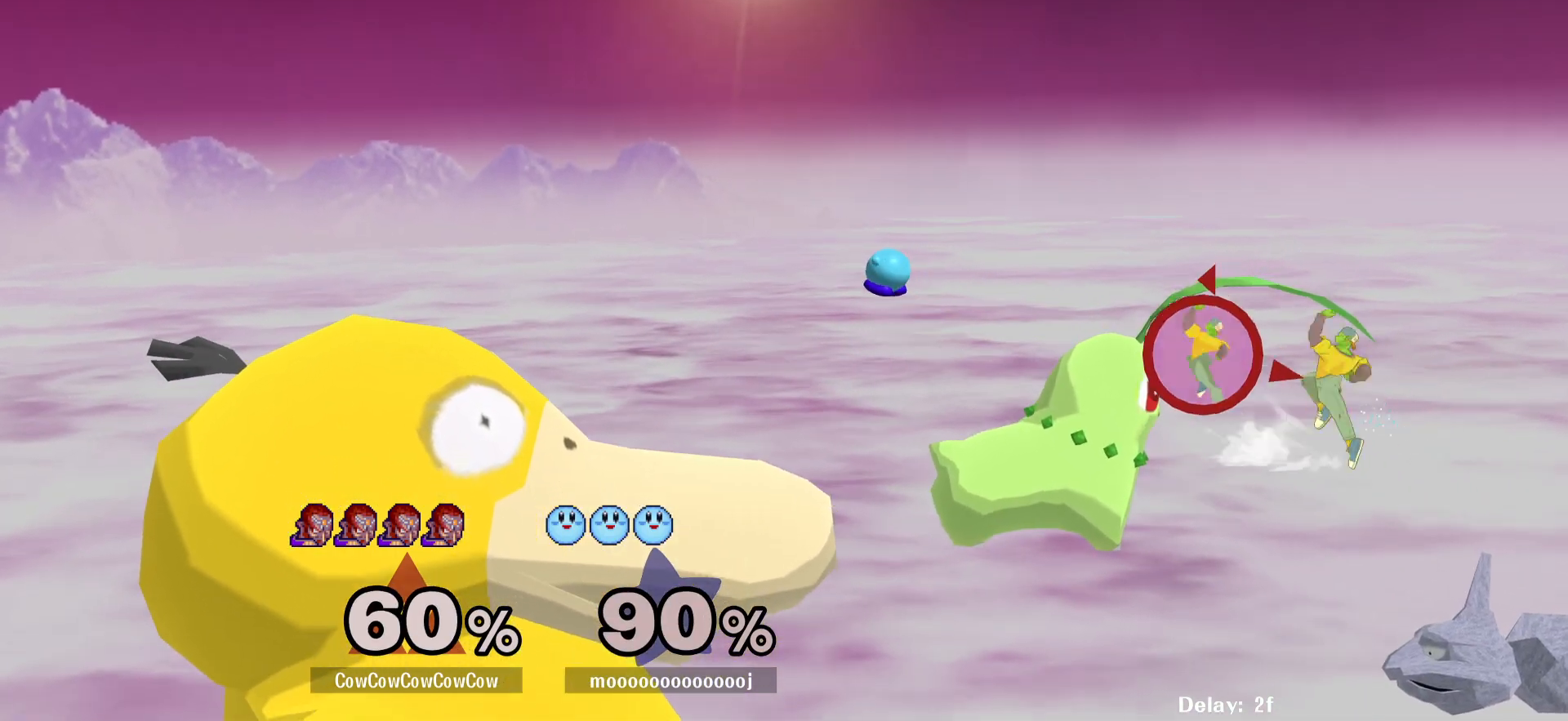
{"buttons": [], "events": [[400, "DPAD_LEFT", "up"], [400, "DPAD_UP", "up"]]}
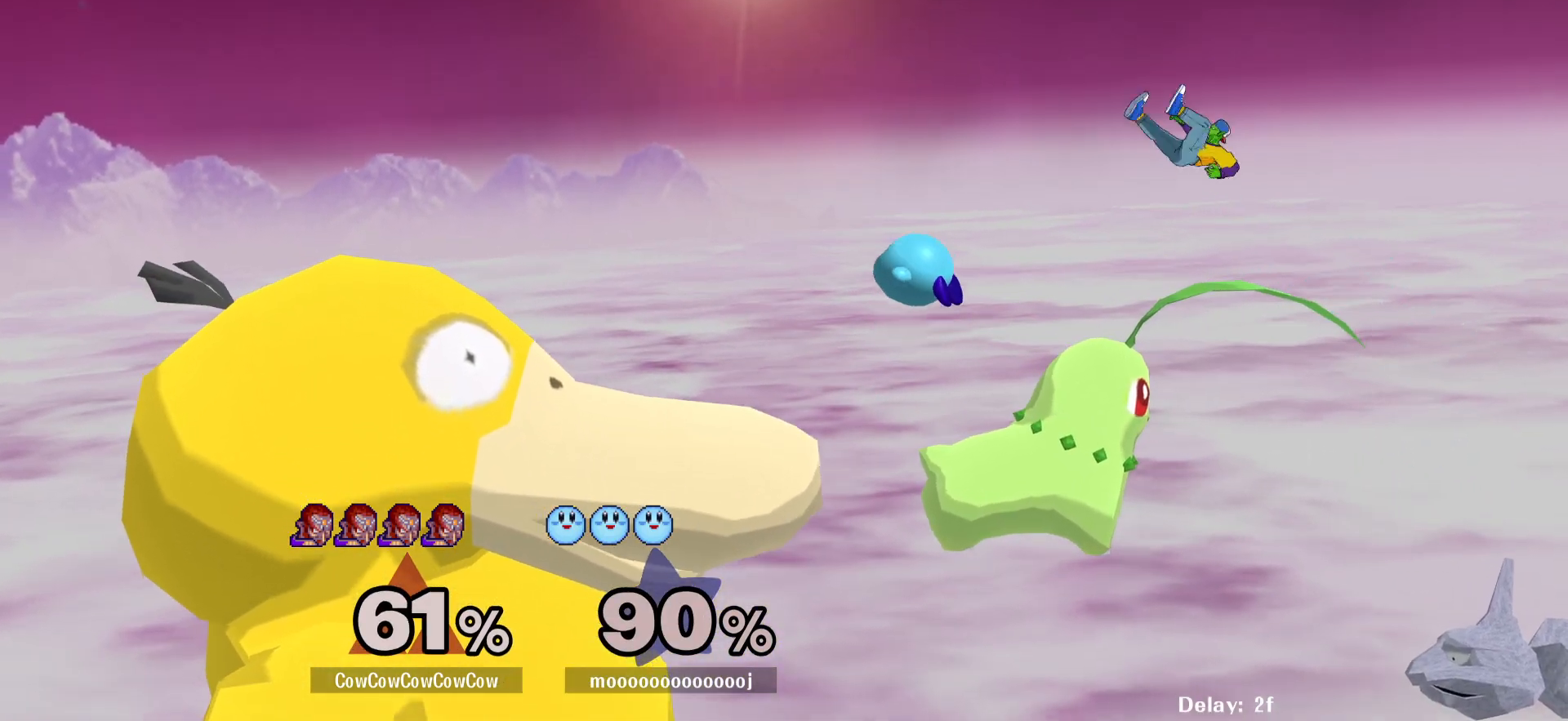
{"buttons": ["L1", "DPAD_LEFT"], "events": [[100, "DPAD_RIGHT", "down"], [417, "L1", "down"], [450, "DPAD_LEFT", "down"], [483, "DPAD_RIGHT", "up"]]}
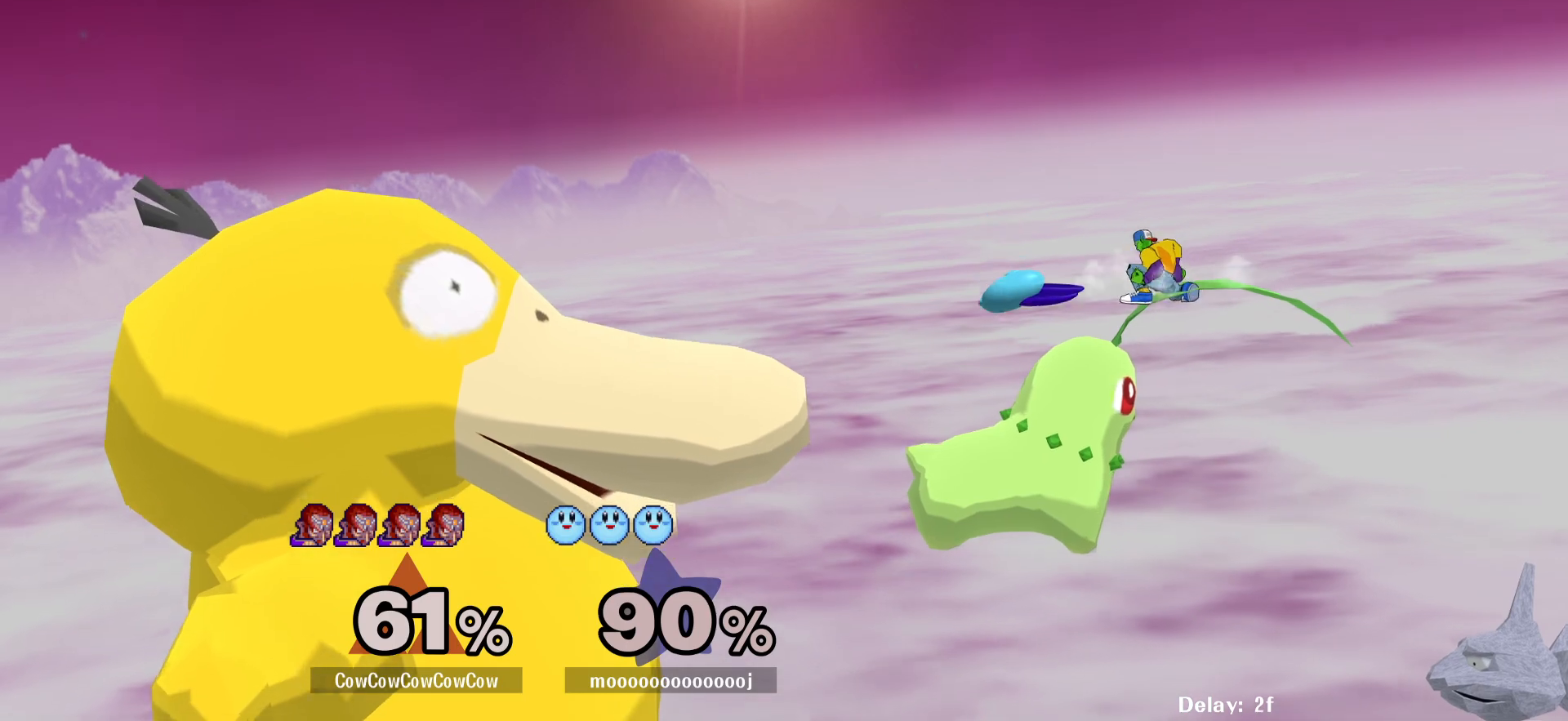
{"buttons": ["DPAD_LEFT"], "events": [[283, "Y", "down"], [333, "Y", "up"], [367, "L1", "up"]]}
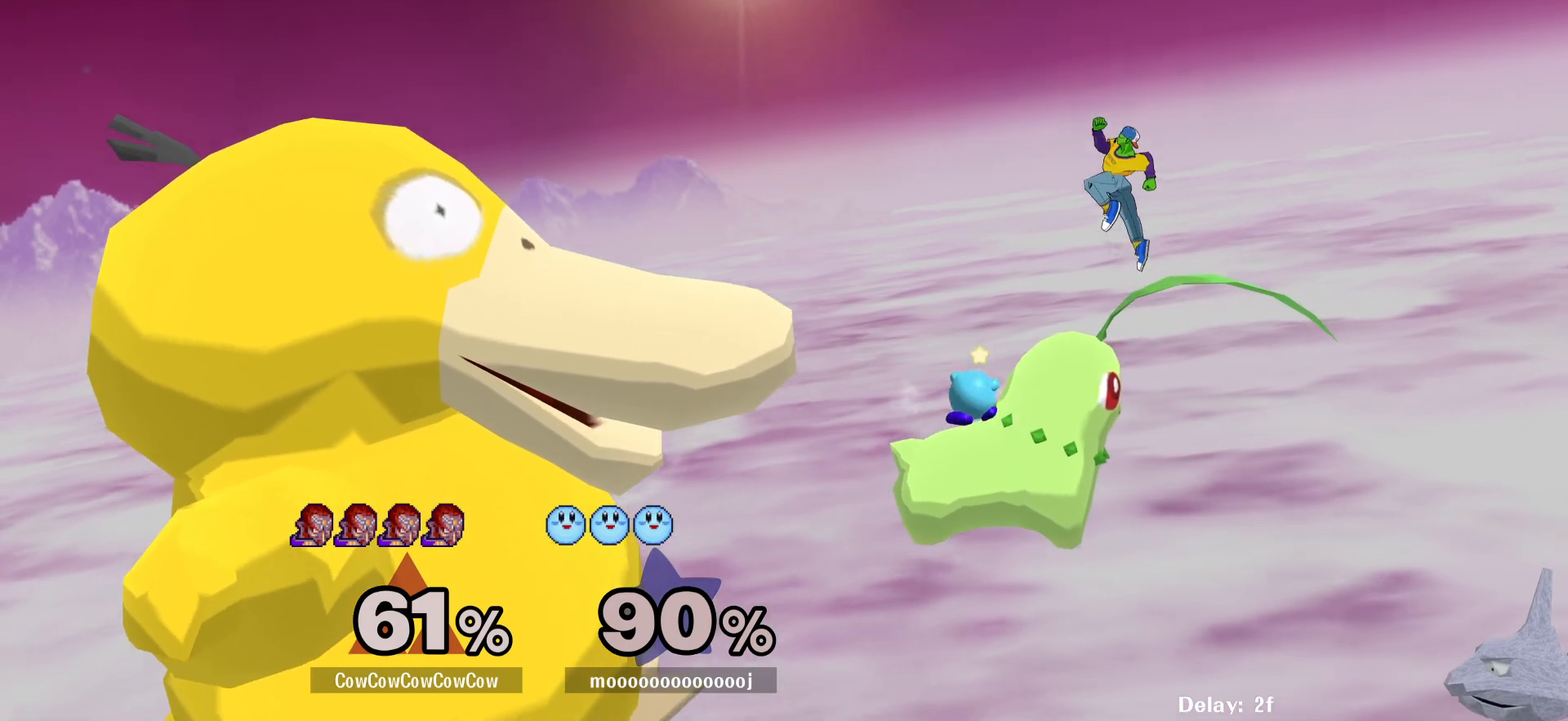
{"buttons": ["DPAD_LEFT"], "events": [[67, "C_DOWN", "down"], [217, "DPAD_DOWN", "down"], [300, "C_DOWN", "up"], [350, "DPAD_DOWN", "up"], [433, "Z", "down"], [500, "Z", "up"]]}
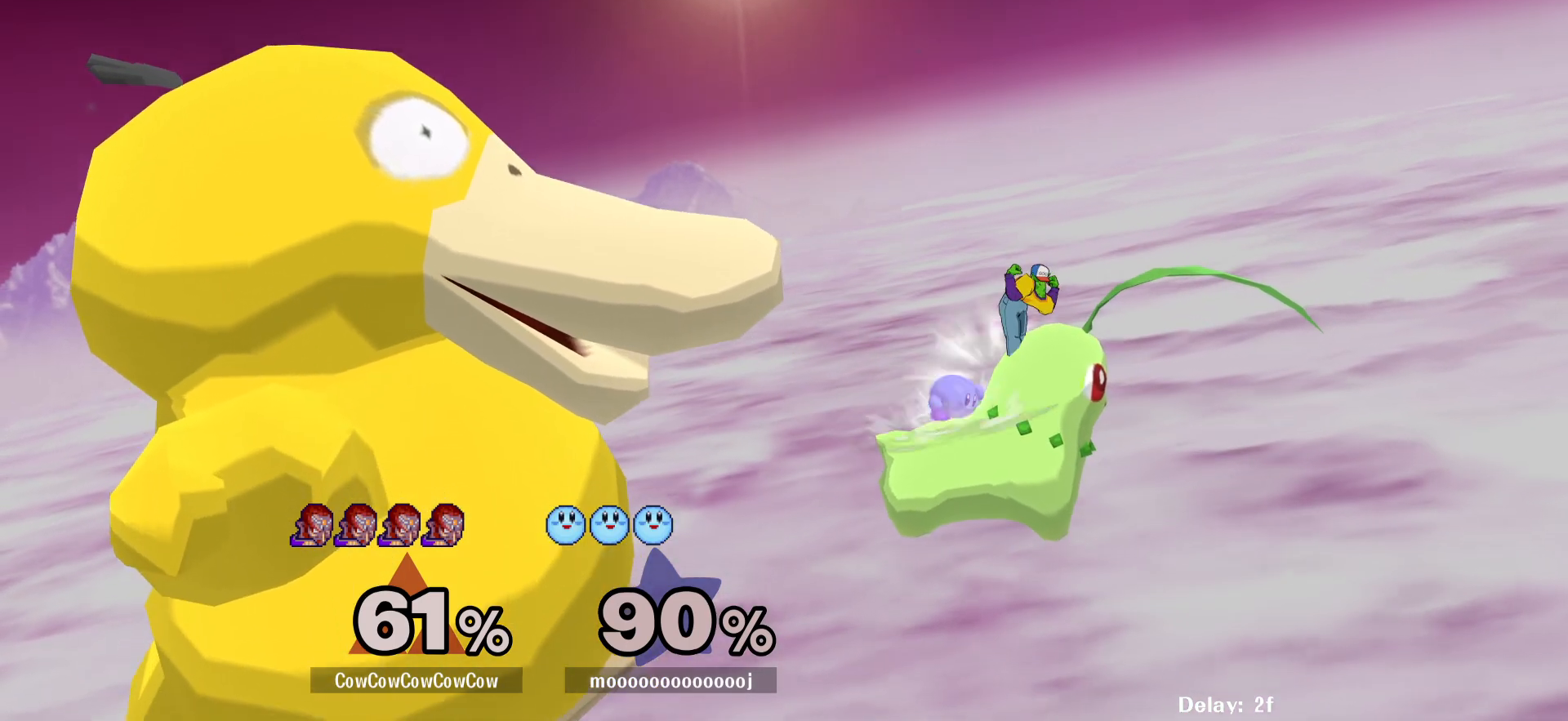
{"buttons": [], "events": [[267, "DPAD_LEFT", "up"], [400, "A", "down"], [483, "A", "up"]]}